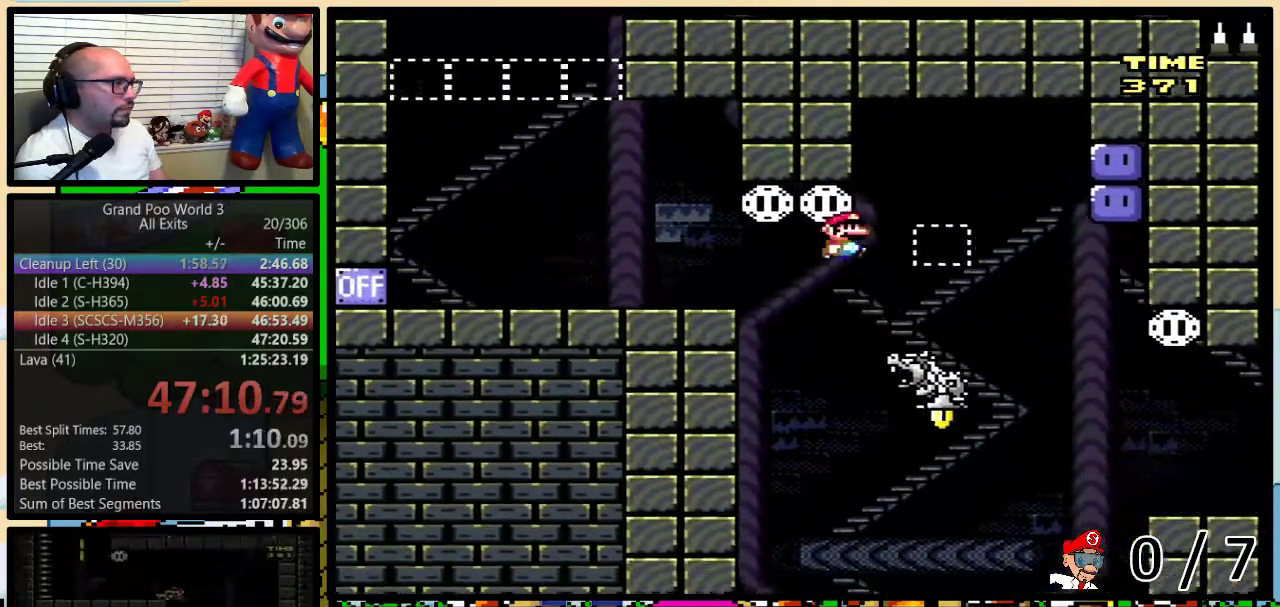
Gameplay with a controller (Nintendo layout); each line is a JSON object with the inputs held at the frame after it. "events" lists button and stick changes between this image and that frame as [ms after this image, input, new state], when the widget could be followed in between. Not read: DPAD_LEFT L1 L3 R1 R3.
{"buttons": ["B", "Y", "DPAD_UP", "DPAD_RIGHT"], "events": [[233, "B", "up"], [367, "B", "down"]]}
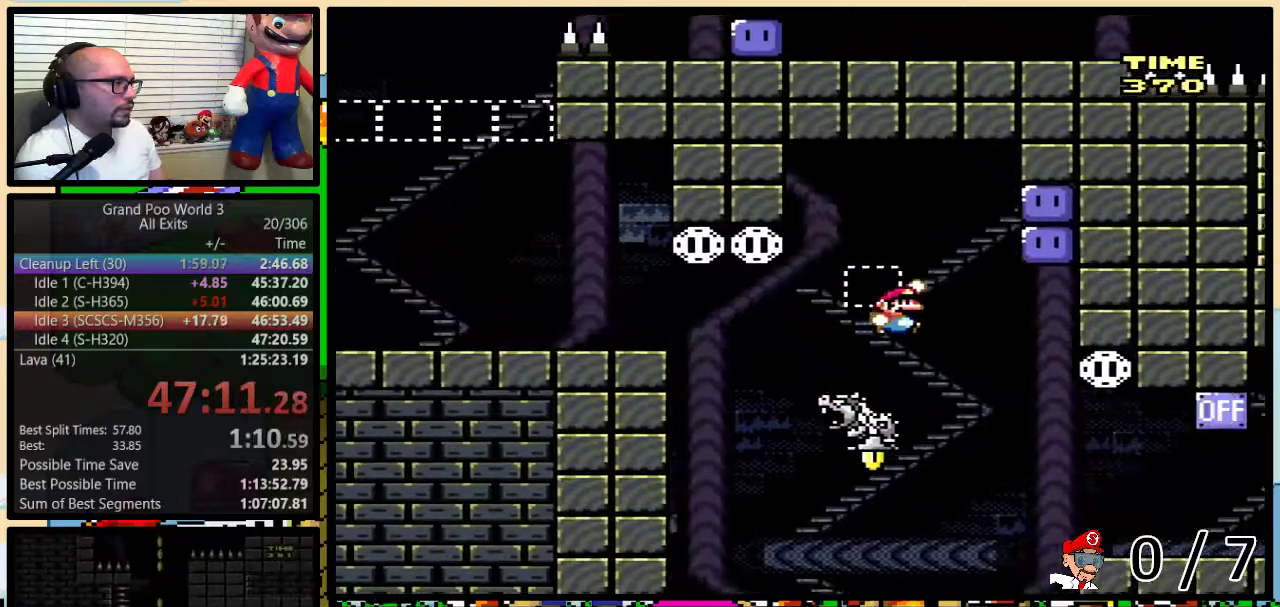
{"buttons": ["Y"], "events": [[117, "B", "up"], [150, "DPAD_UP", "up"], [150, "Y", "up"], [217, "B", "down"], [217, "Y", "down"], [250, "DPAD_RIGHT", "up"], [467, "B", "up"]]}
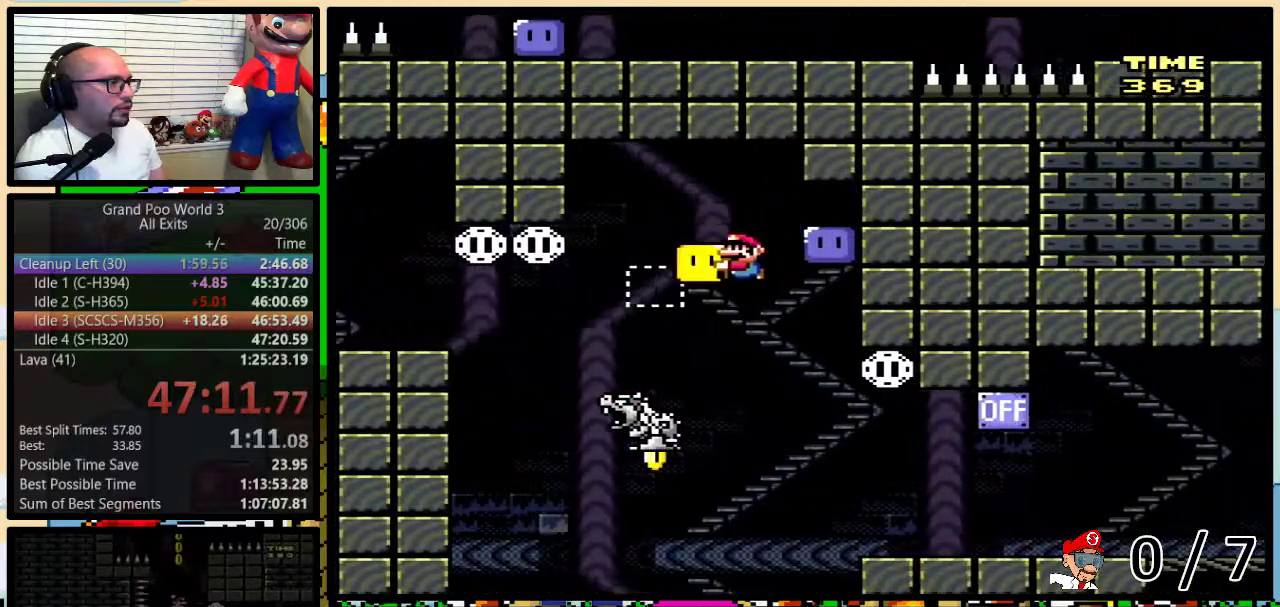
{"buttons": ["B", "Y"], "events": [[250, "B", "down"]]}
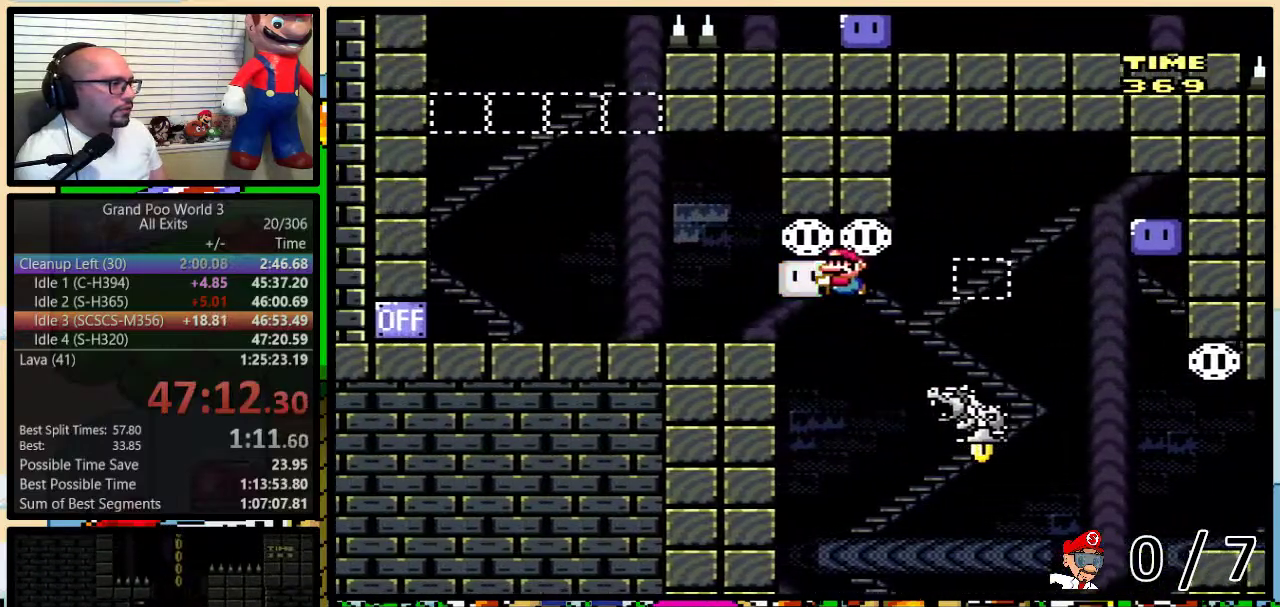
{"buttons": ["X"], "events": [[50, "B", "up"], [267, "X", "down"], [267, "Y", "up"]]}
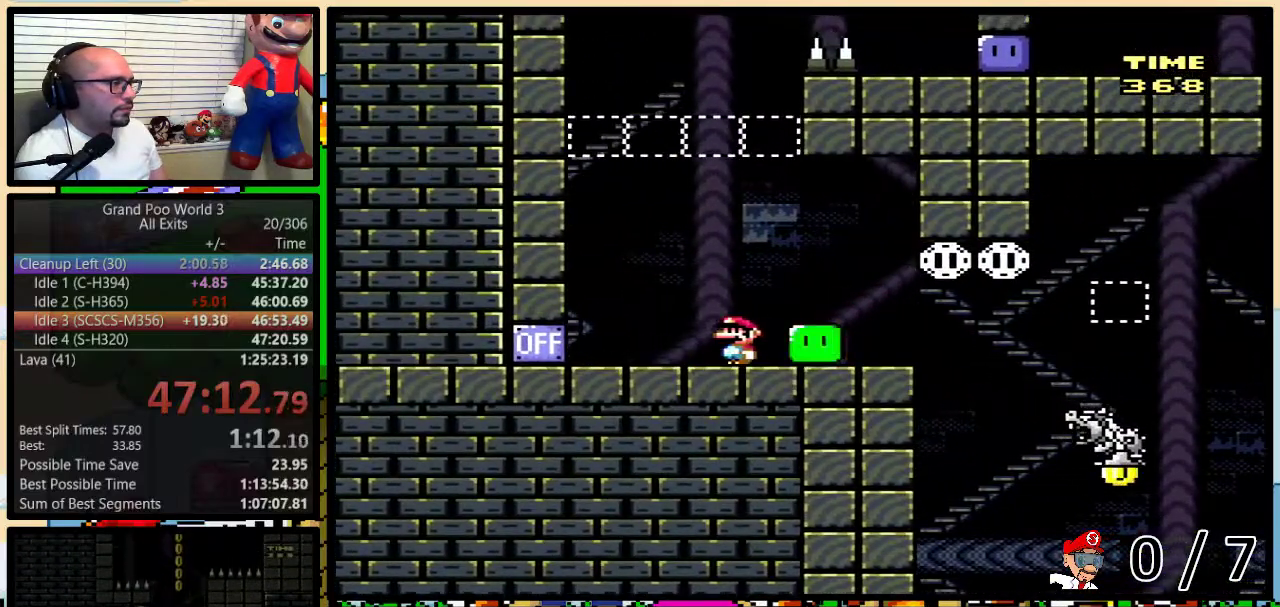
{"buttons": ["A", "X", "DPAD_UP", "DPAD_RIGHT"], "events": [[67, "A", "down"], [67, "DPAD_UP", "down"], [117, "DPAD_RIGHT", "down"], [117, "DPAD_UP", "up"], [417, "DPAD_UP", "down"]]}
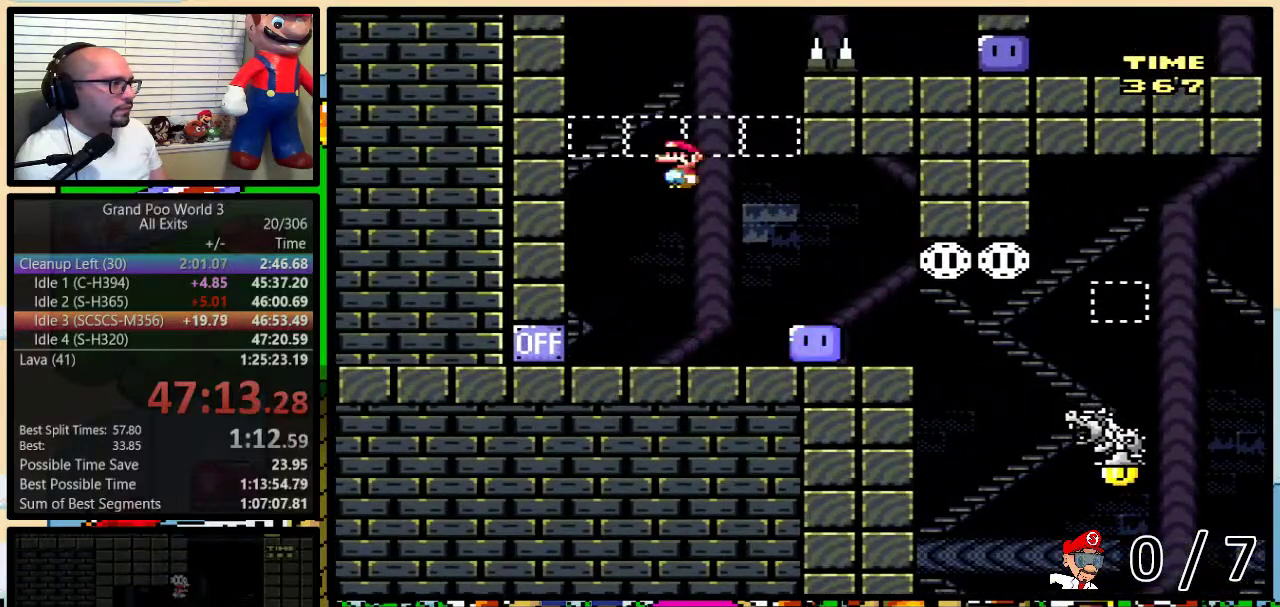
{"buttons": ["A", "X"], "events": [[67, "DPAD_UP", "up"], [167, "DPAD_RIGHT", "up"]]}
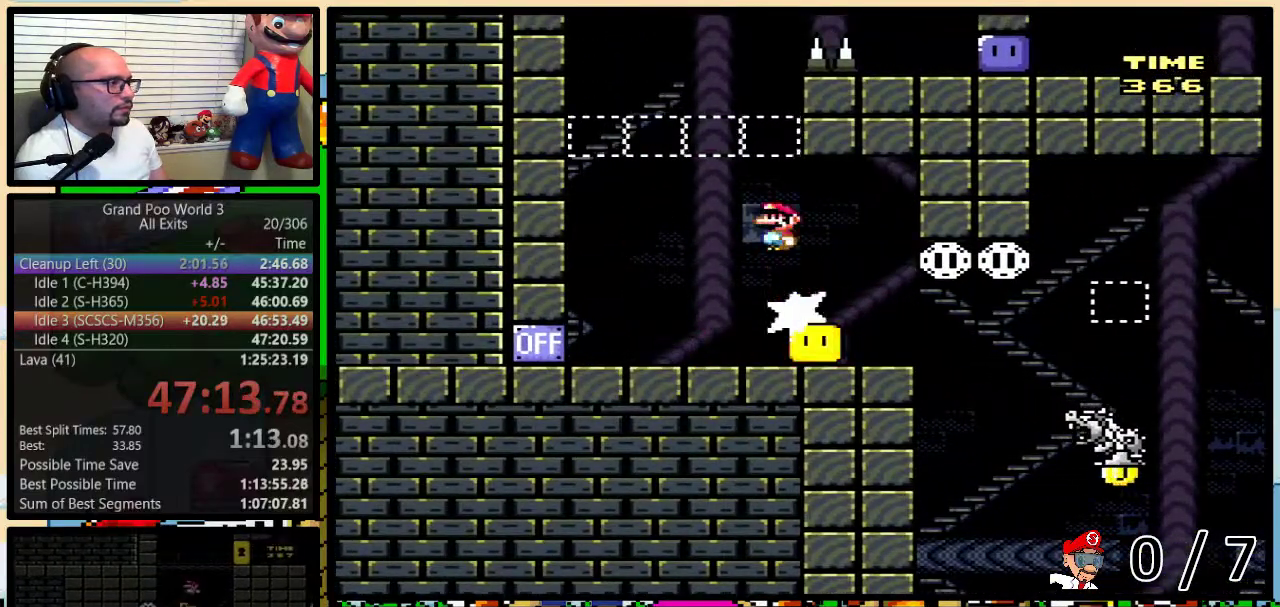
{"buttons": ["A", "X", "DPAD_UP", "DPAD_RIGHT"], "events": [[167, "DPAD_UP", "down"], [233, "DPAD_RIGHT", "down"], [233, "DPAD_UP", "up"], [350, "DPAD_RIGHT", "up"], [417, "DPAD_RIGHT", "down"], [450, "DPAD_UP", "down"]]}
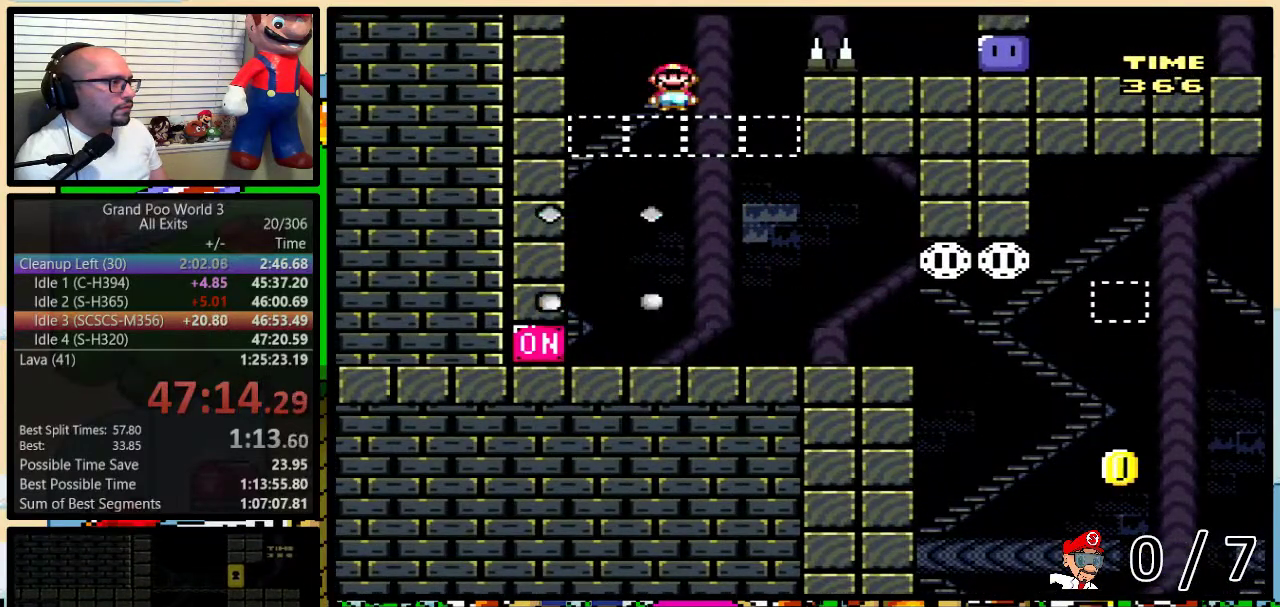
{"buttons": ["X", "DPAD_RIGHT"], "events": [[33, "A", "up"], [100, "A", "down"], [267, "A", "up"], [267, "DPAD_UP", "up"]]}
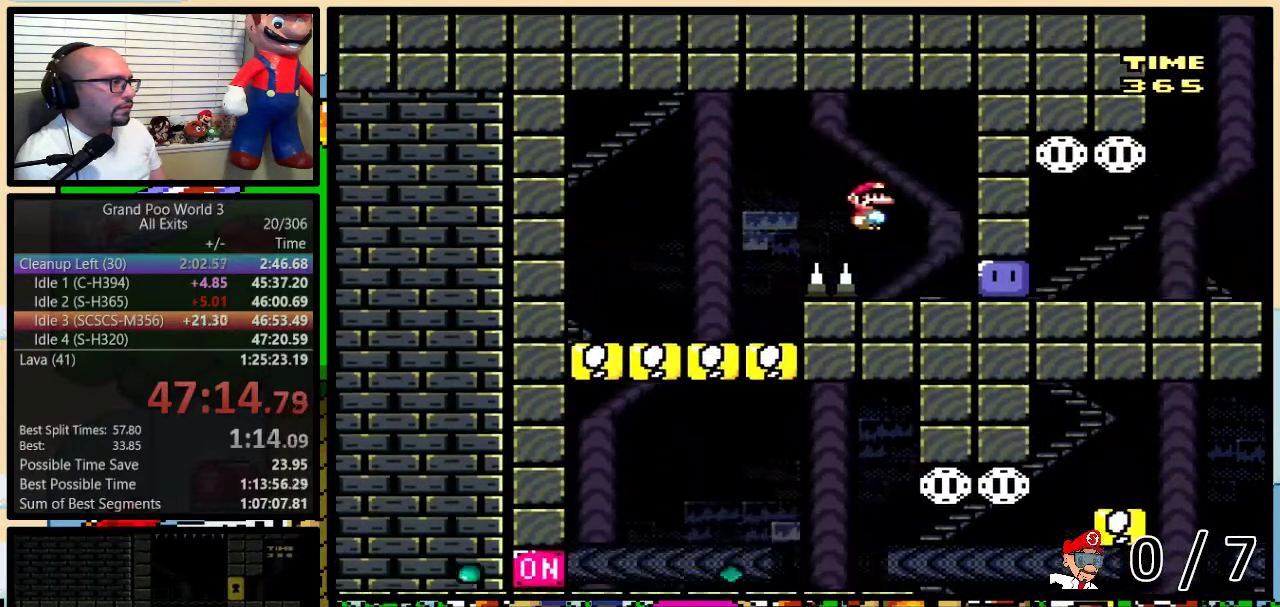
{"buttons": ["X", "DPAD_RIGHT"], "events": [[200, "X", "up"], [267, "X", "down"]]}
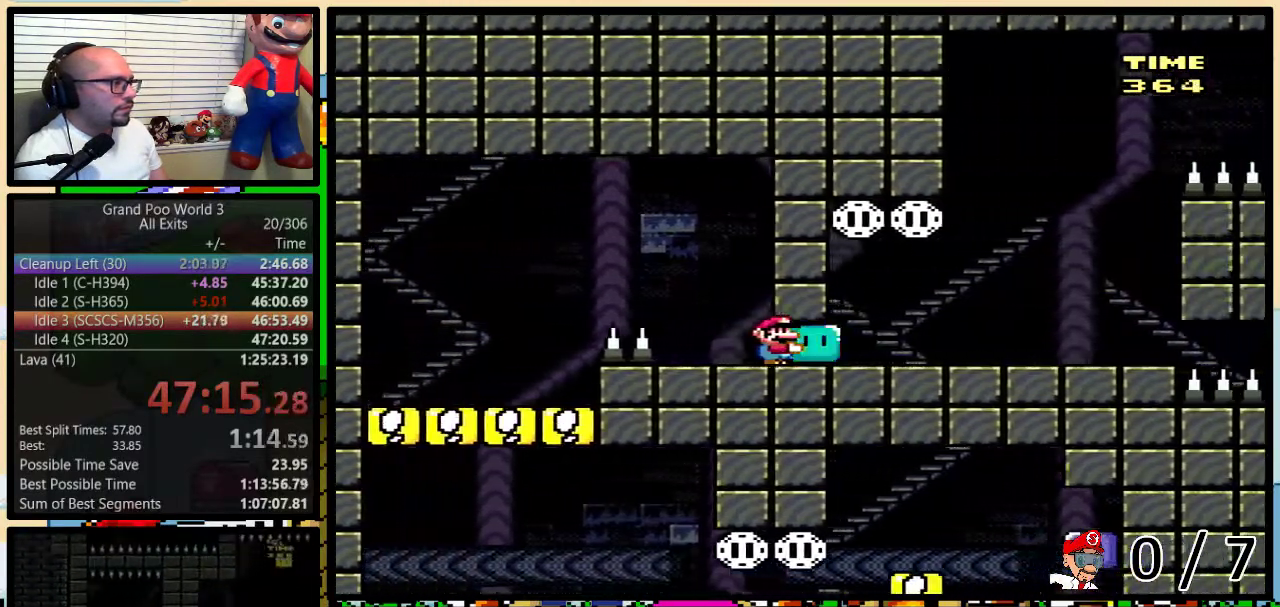
{"buttons": ["A", "Y", "DPAD_RIGHT"], "events": [[200, "A", "down"], [200, "X", "up"], [300, "Y", "down"]]}
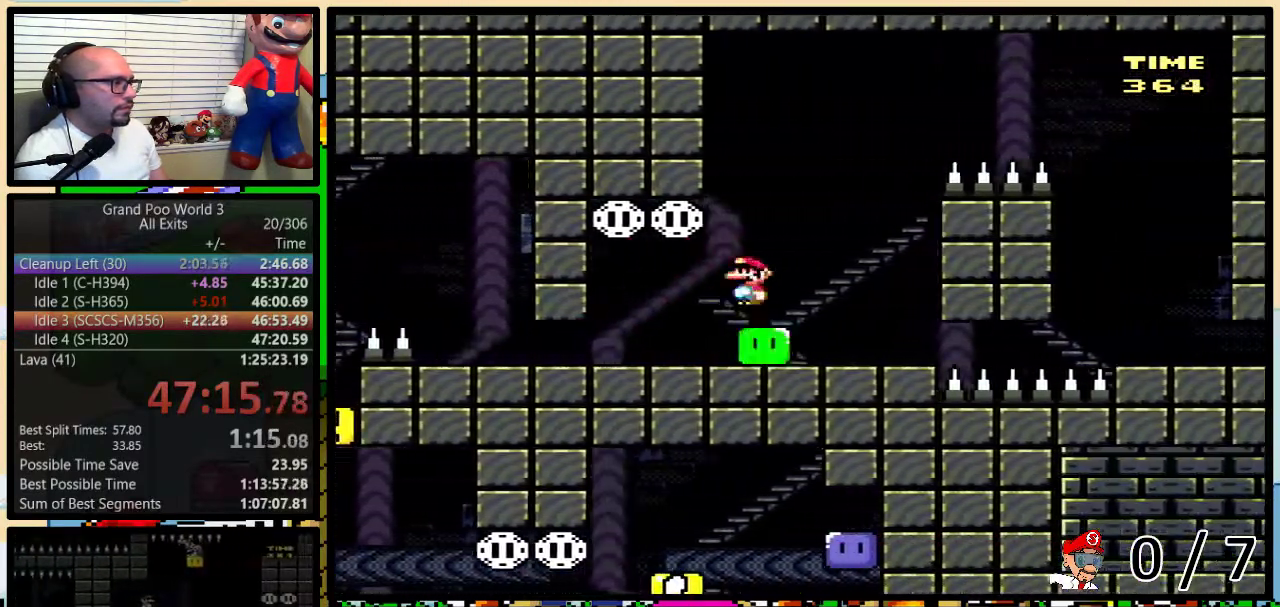
{"buttons": ["A", "Y", "DPAD_RIGHT"], "events": []}
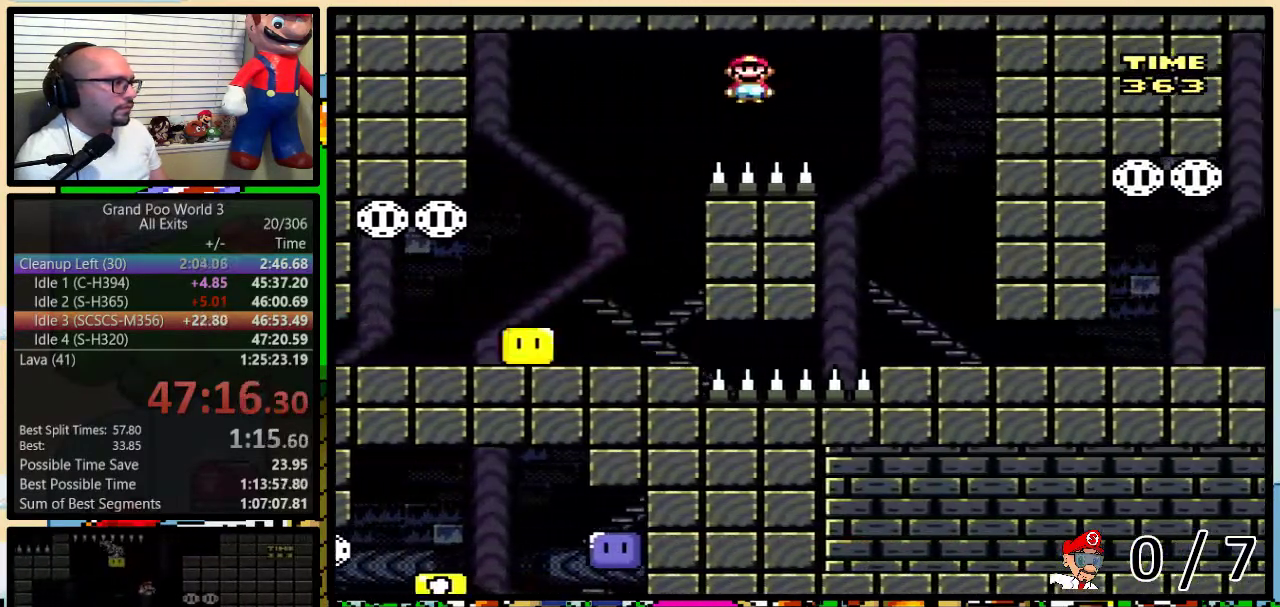
{"buttons": ["Y", "DPAD_RIGHT"], "events": [[317, "A", "up"]]}
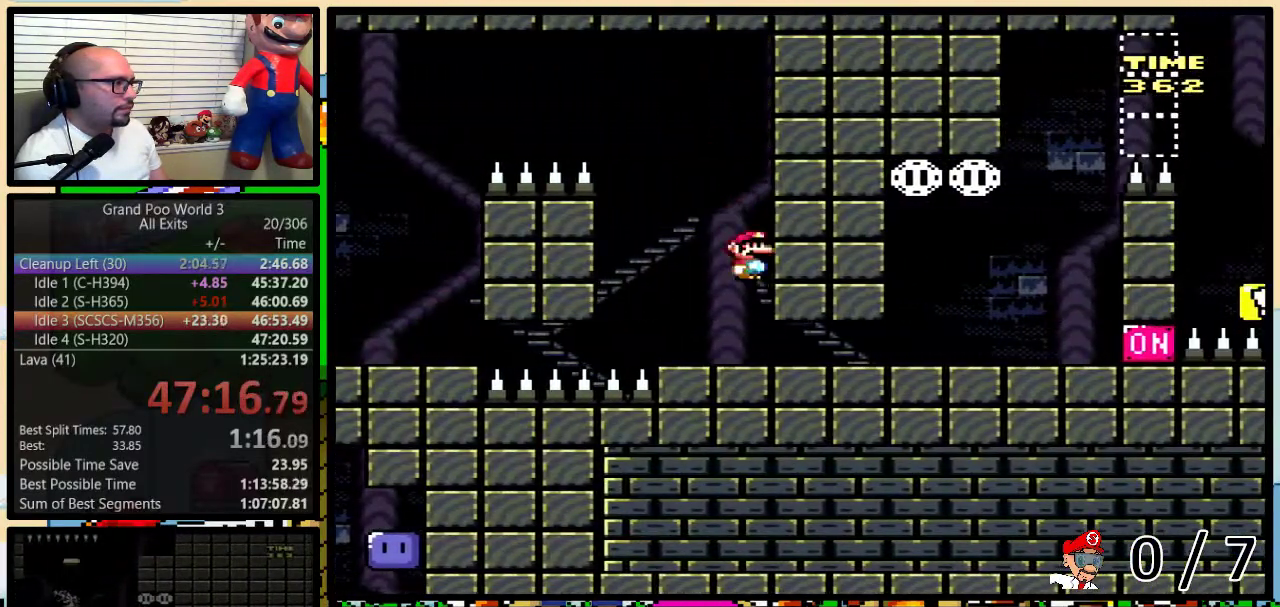
{"buttons": ["Y", "DPAD_RIGHT"], "events": []}
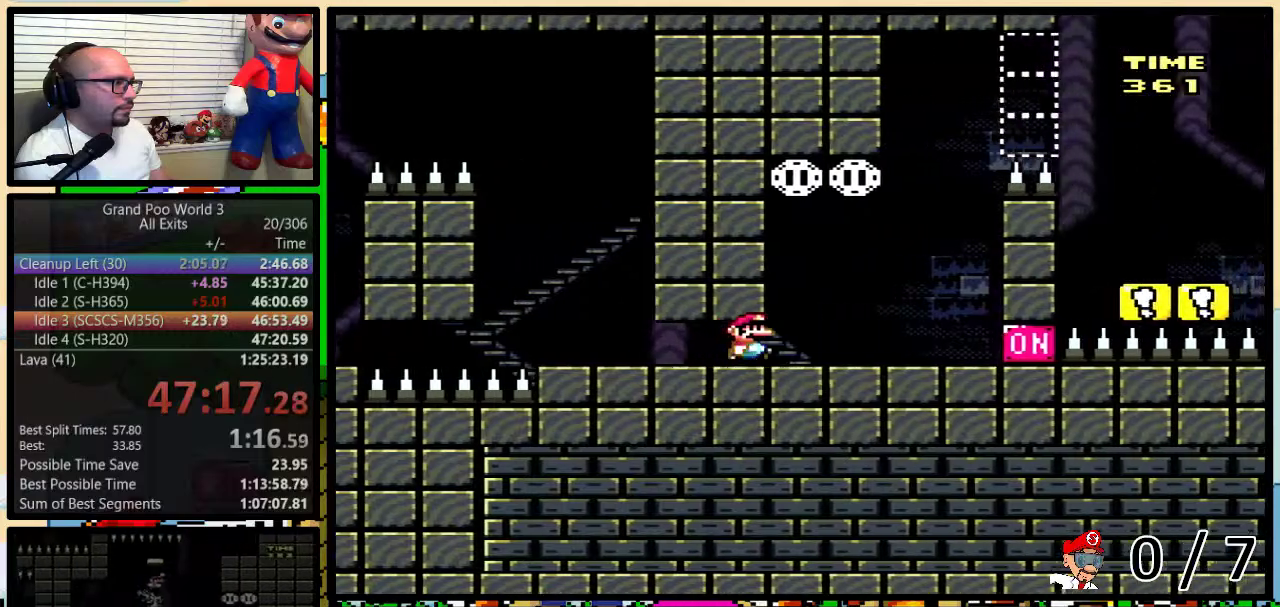
{"buttons": ["B", "Y", "DPAD_UP", "DPAD_RIGHT"], "events": [[17, "DPAD_UP", "down"], [100, "B", "down"]]}
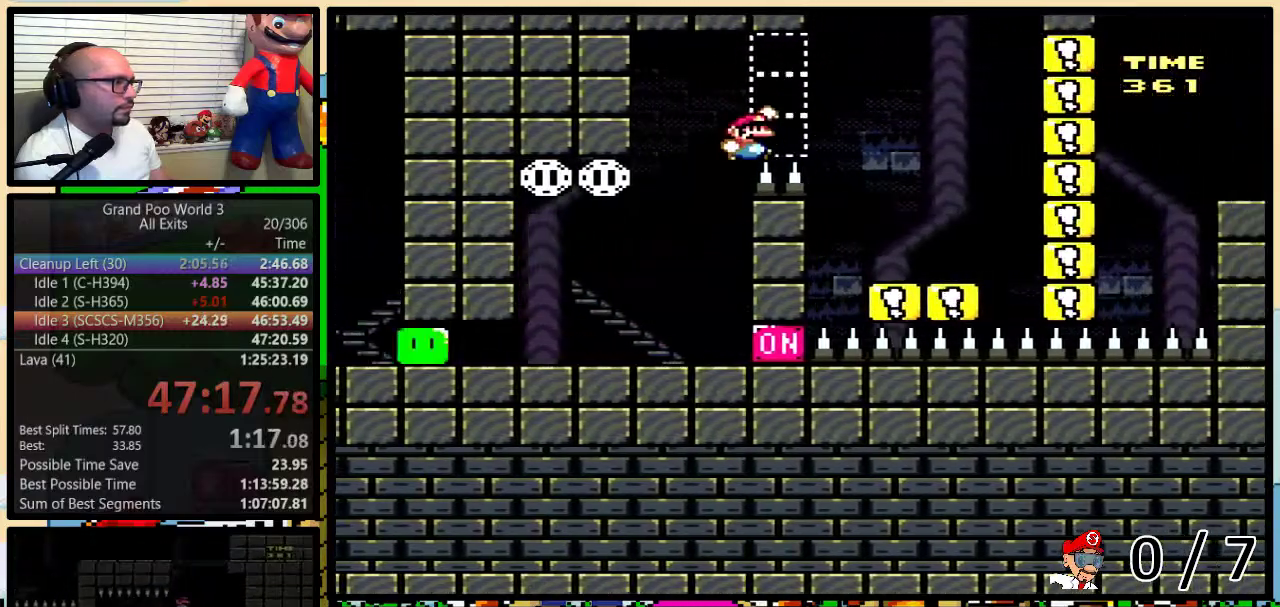
{"buttons": ["Y", "DPAD_UP", "DPAD_RIGHT"], "events": [[133, "DPAD_UP", "up"], [200, "B", "up"], [317, "DPAD_UP", "down"], [450, "B", "down"], [500, "B", "up"]]}
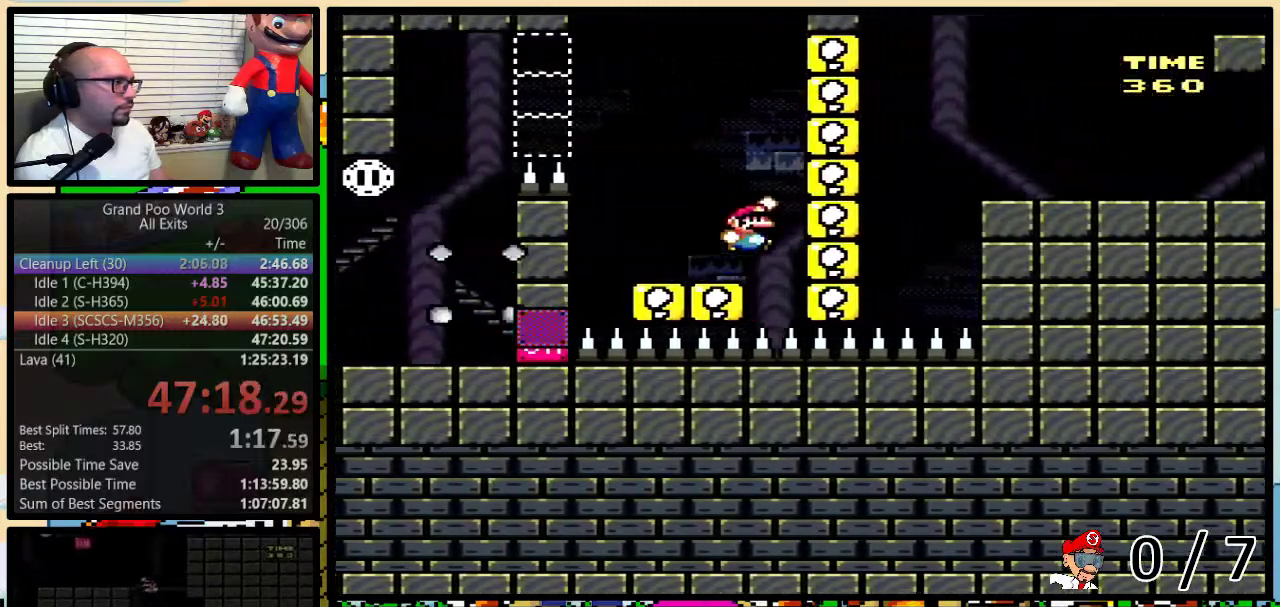
{"buttons": ["Y", "DPAD_UP", "DPAD_RIGHT"], "events": [[67, "B", "down"], [417, "B", "up"]]}
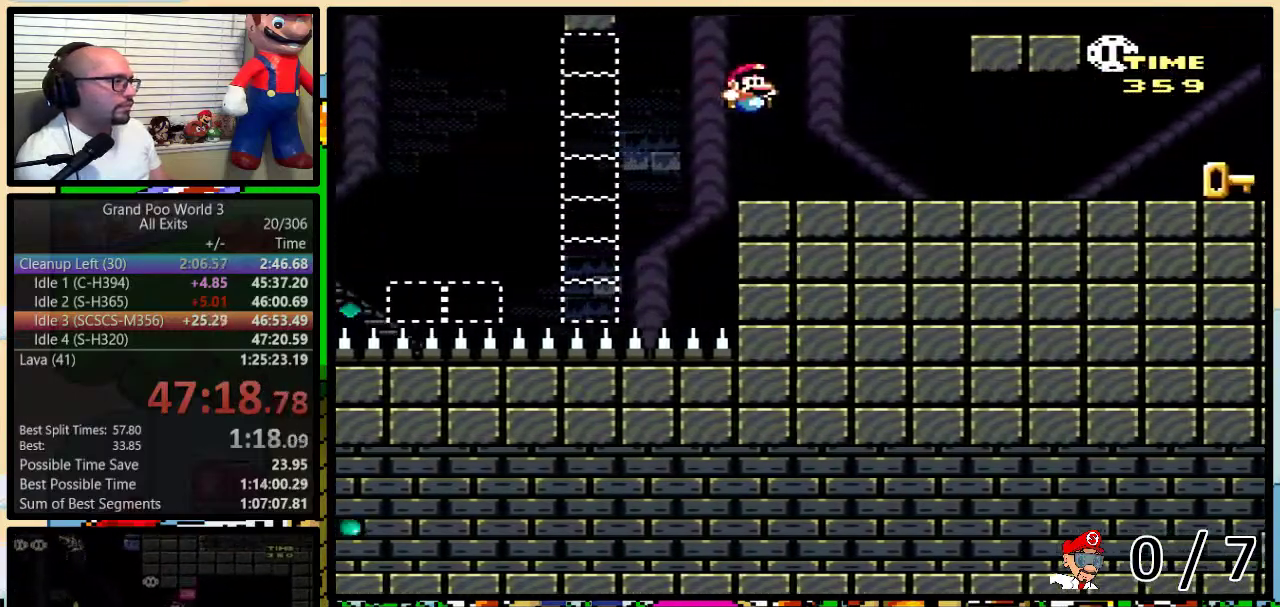
{"buttons": ["Y", "DPAD_UP", "DPAD_RIGHT"], "events": [[167, "DPAD_UP", "up"], [233, "DPAD_UP", "down"], [300, "DPAD_UP", "up"], [450, "DPAD_UP", "down"]]}
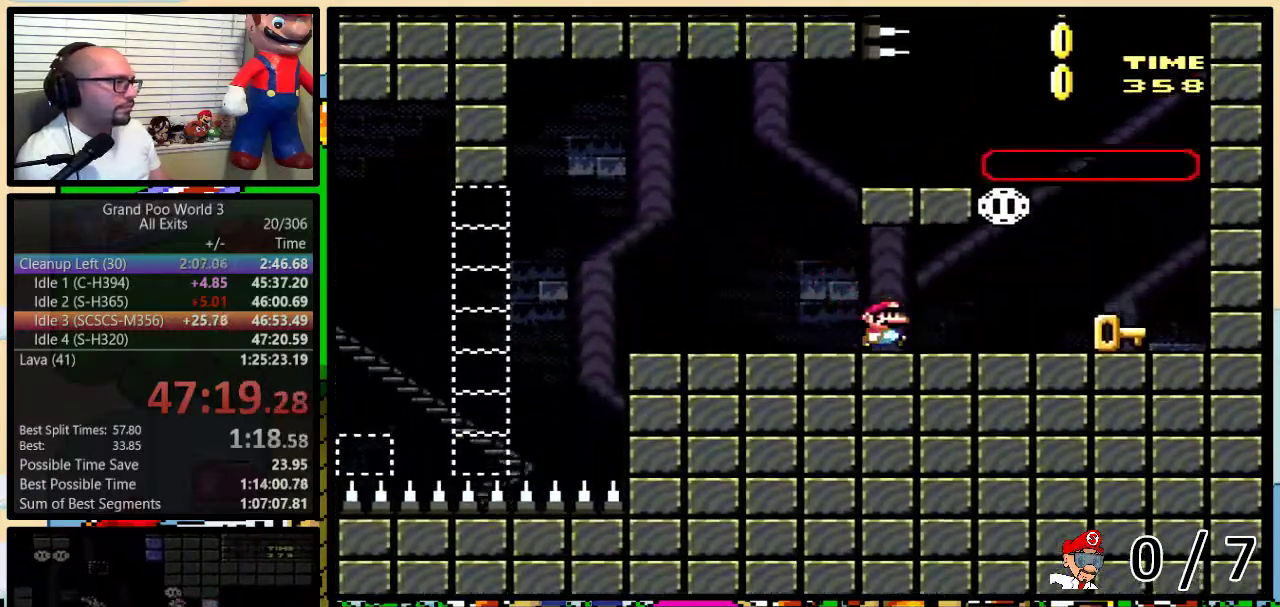
{"buttons": ["Y"], "events": [[100, "B", "down"], [233, "B", "up"], [233, "DPAD_UP", "up"], [300, "DPAD_RIGHT", "up"]]}
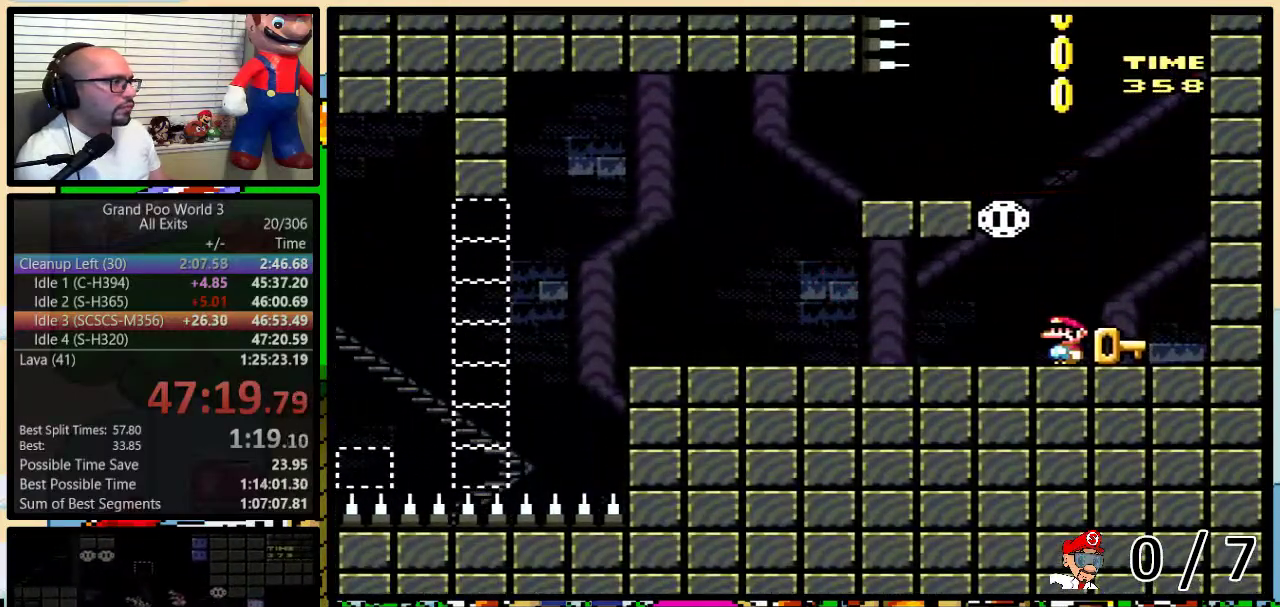
{"buttons": ["Y", "DPAD_UP", "DPAD_RIGHT"], "events": [[267, "DPAD_RIGHT", "down"], [300, "DPAD_UP", "down"]]}
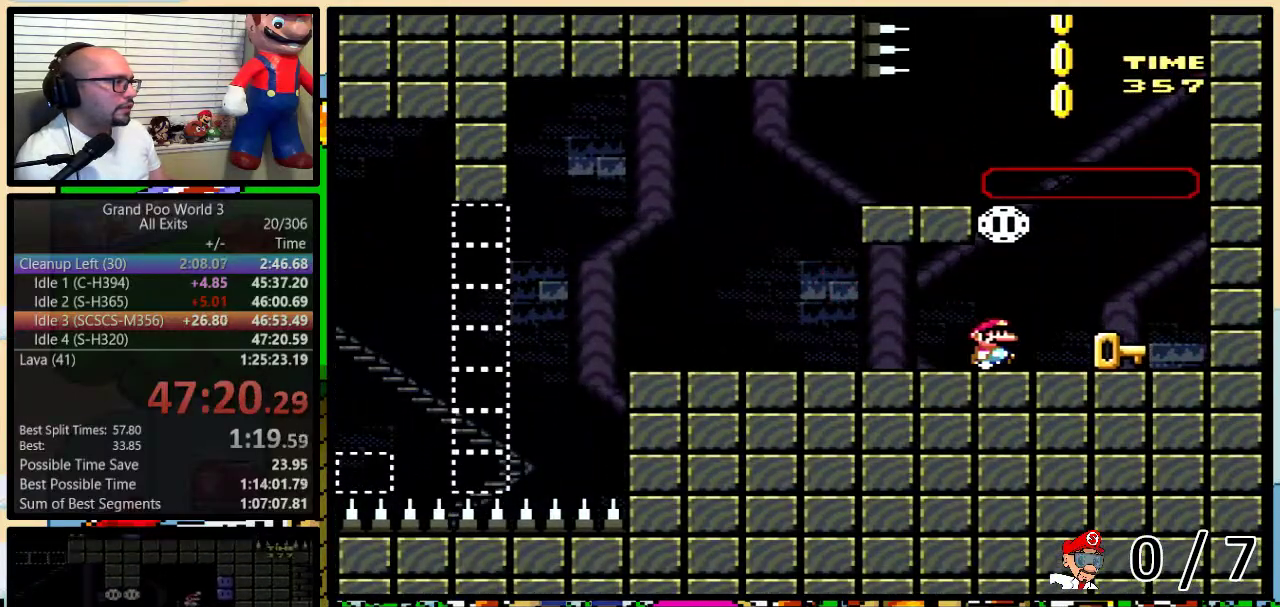
{"buttons": ["Y"], "events": [[83, "DPAD_UP", "up"], [183, "DPAD_RIGHT", "up"]]}
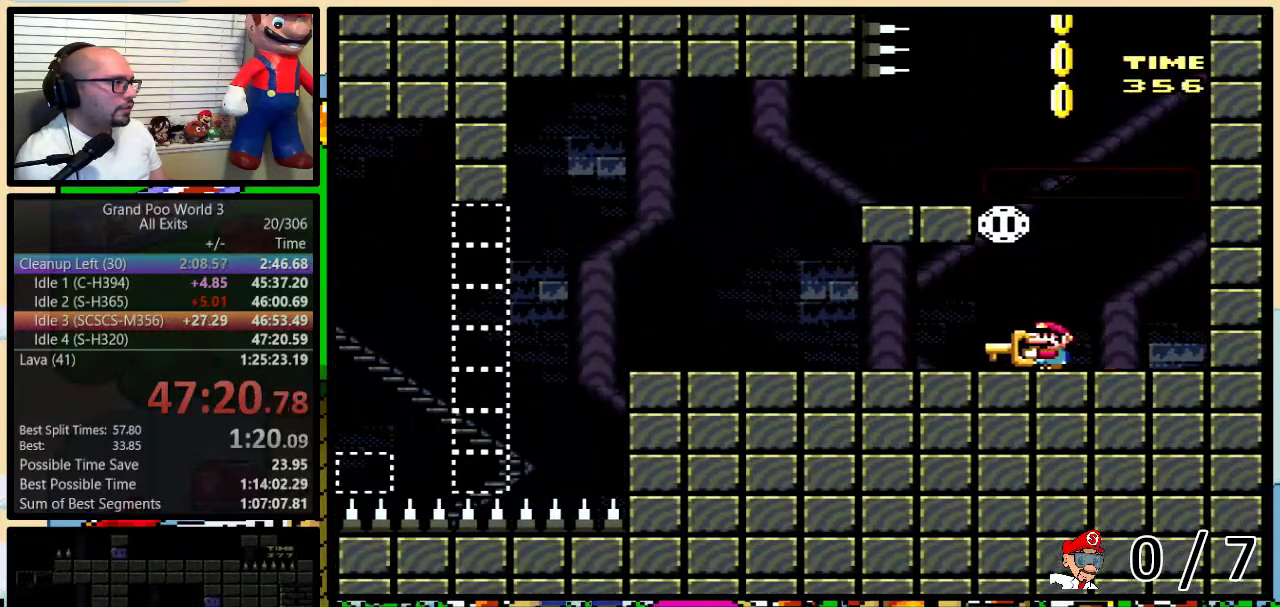
{"buttons": ["Y", "DPAD_UP"], "events": [[17, "DPAD_RIGHT", "down"], [150, "DPAD_RIGHT", "up"], [217, "DPAD_UP", "down"]]}
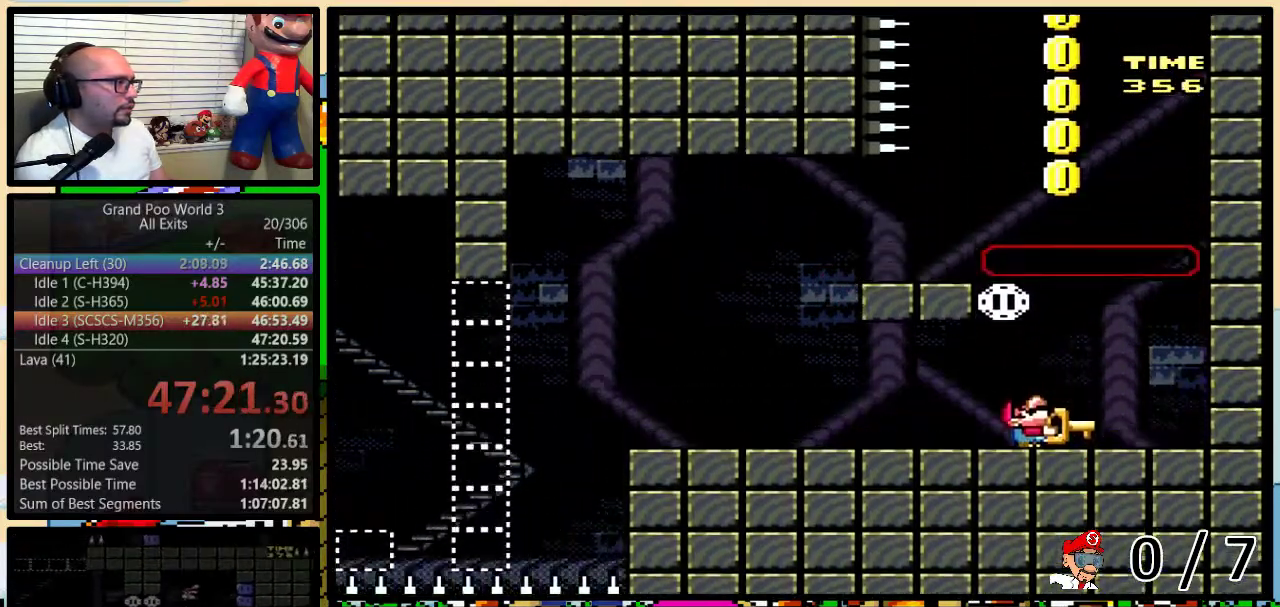
{"buttons": ["Y", "DPAD_UP"], "events": [[50, "DPAD_UP", "up"], [183, "DPAD_RIGHT", "down"], [283, "DPAD_RIGHT", "up"], [433, "DPAD_UP", "down"]]}
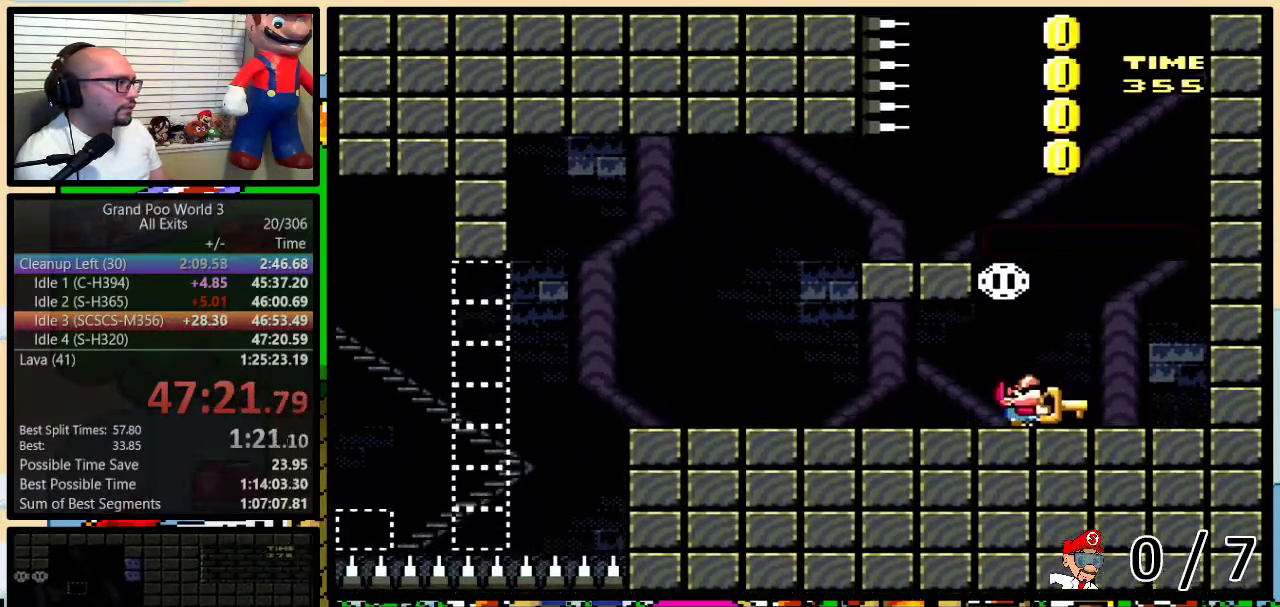
{"buttons": ["Y"], "events": [[183, "DPAD_UP", "up"], [283, "DPAD_RIGHT", "down"], [367, "DPAD_RIGHT", "up"]]}
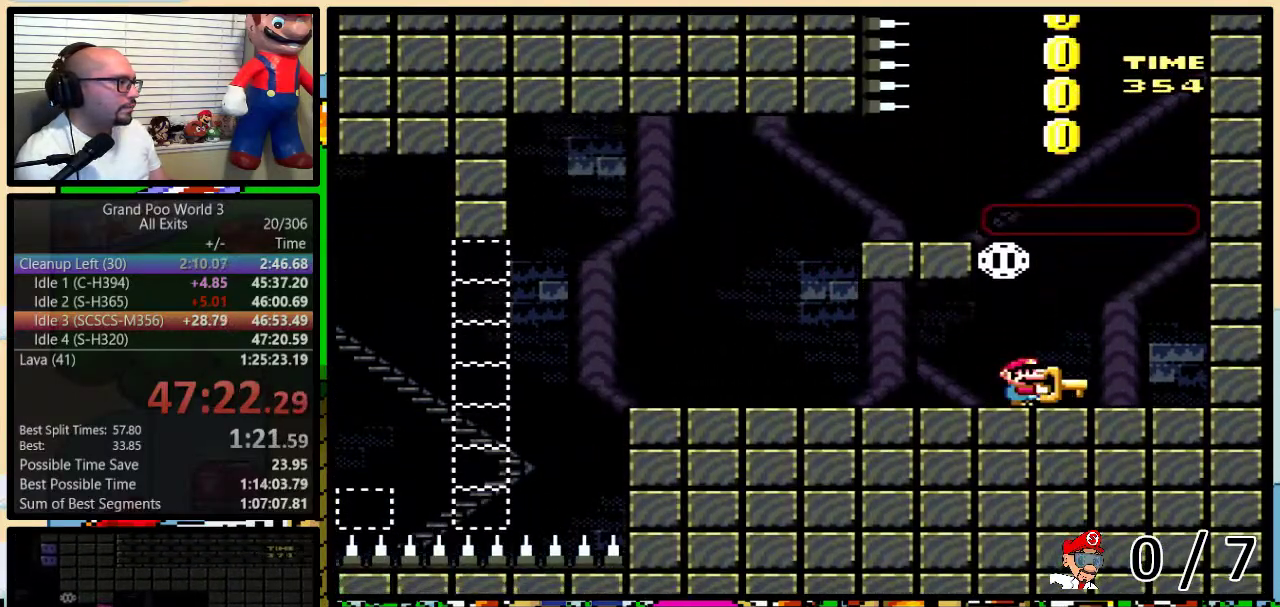
{"buttons": ["Y"], "events": [[67, "DPAD_UP", "down"], [150, "DPAD_UP", "up"], [367, "DPAD_RIGHT", "down"], [433, "DPAD_RIGHT", "up"]]}
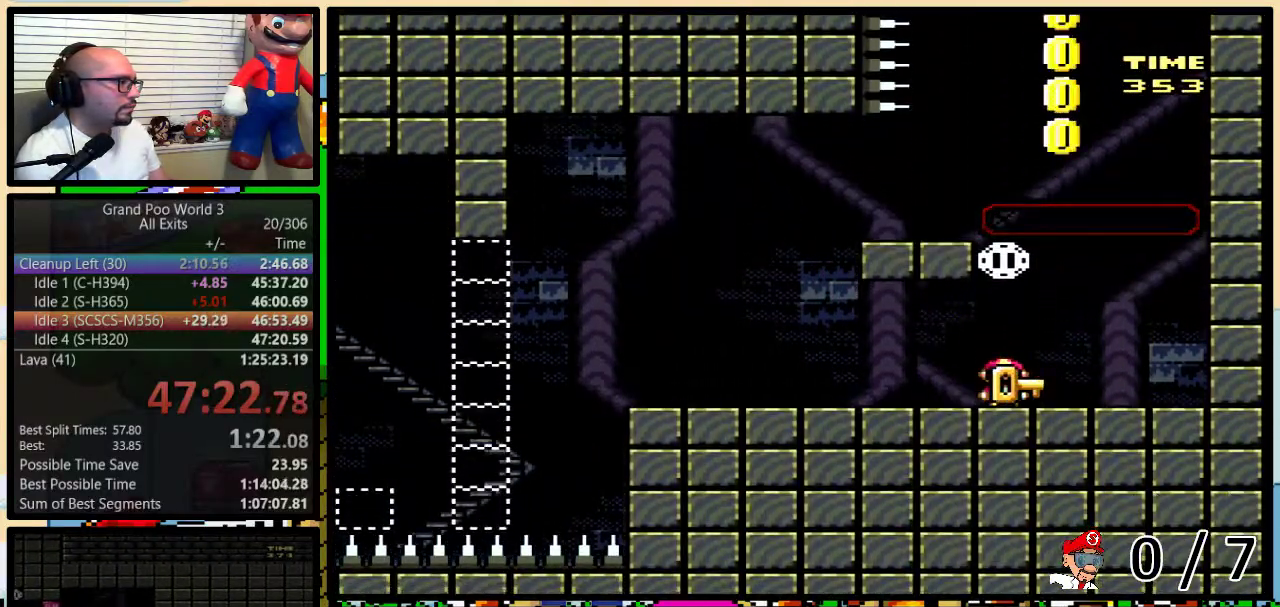
{"buttons": ["Y"], "events": [[217, "DPAD_UP", "down"], [267, "DPAD_RIGHT", "down"], [300, "DPAD_UP", "up"], [333, "DPAD_RIGHT", "up"]]}
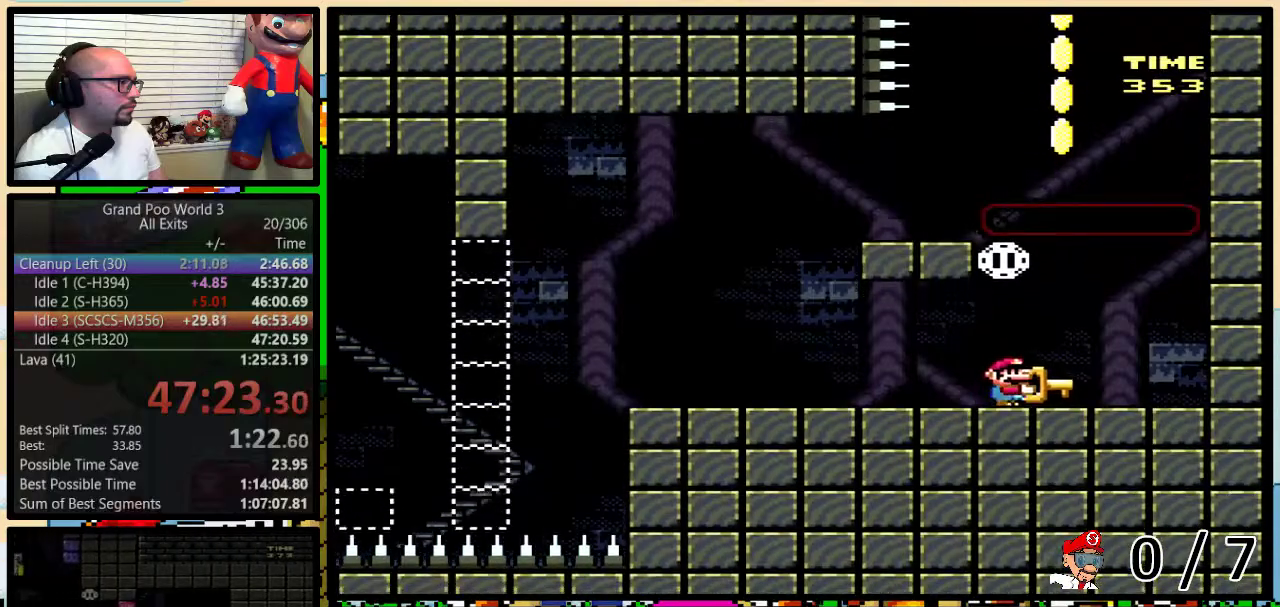
{"buttons": ["Y", "DPAD_UP"], "events": [[17, "DPAD_RIGHT", "down"], [83, "DPAD_RIGHT", "up"], [300, "DPAD_UP", "down"]]}
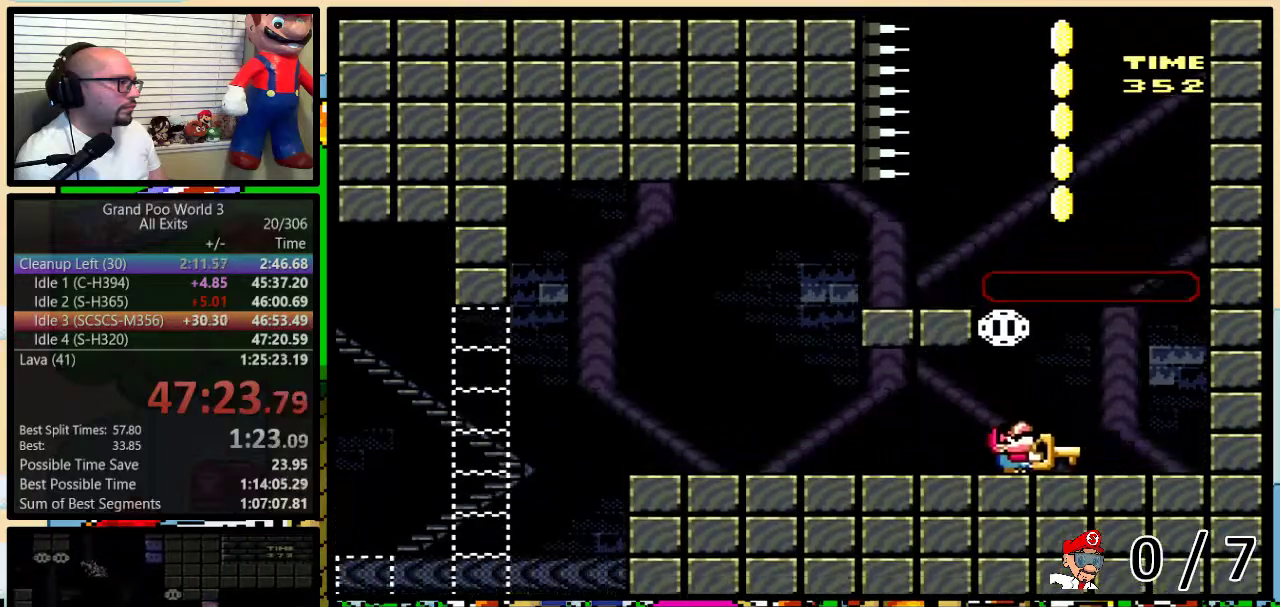
{"buttons": ["Y"], "events": [[17, "B", "down"], [183, "Y", "up"], [200, "B", "up"], [267, "Y", "down"], [300, "DPAD_UP", "up"]]}
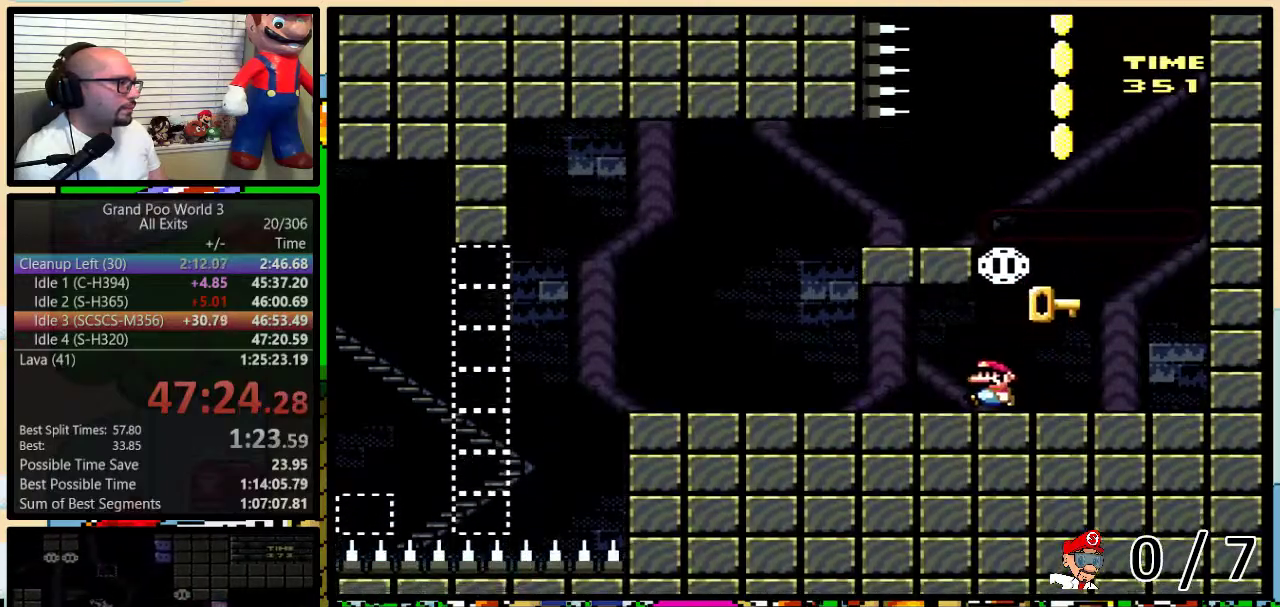
{"buttons": ["B", "Y", "DPAD_RIGHT"], "events": [[300, "B", "down"], [333, "DPAD_RIGHT", "down"]]}
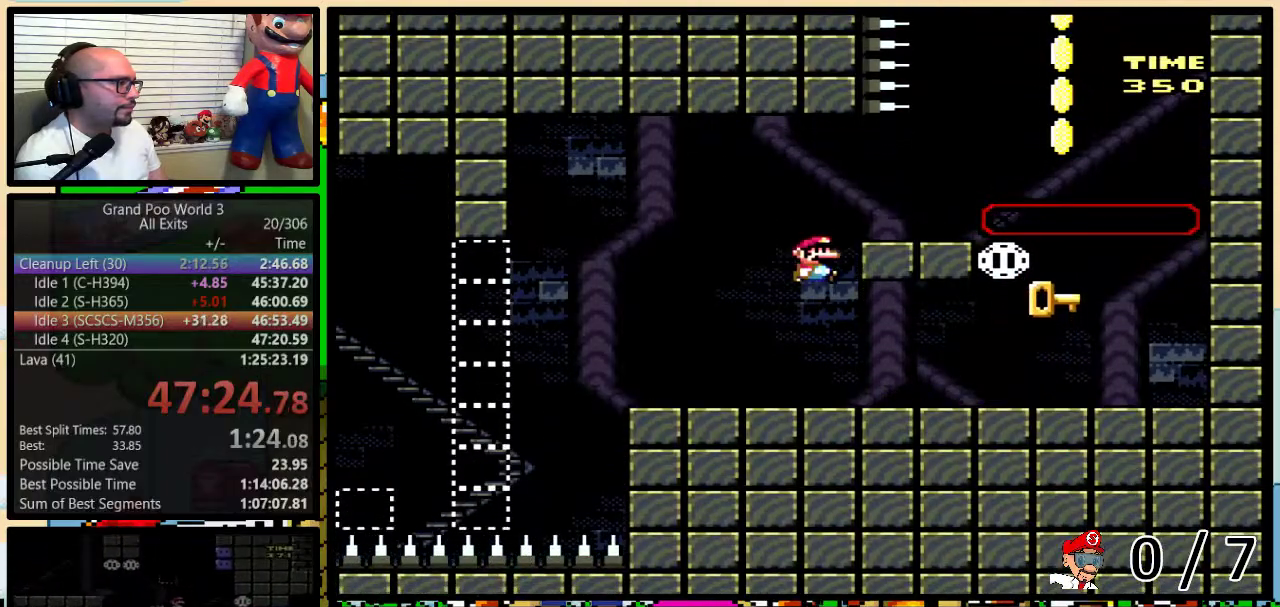
{"buttons": ["B", "Y", "DPAD_RIGHT"], "events": [[17, "B", "up"], [350, "B", "down"]]}
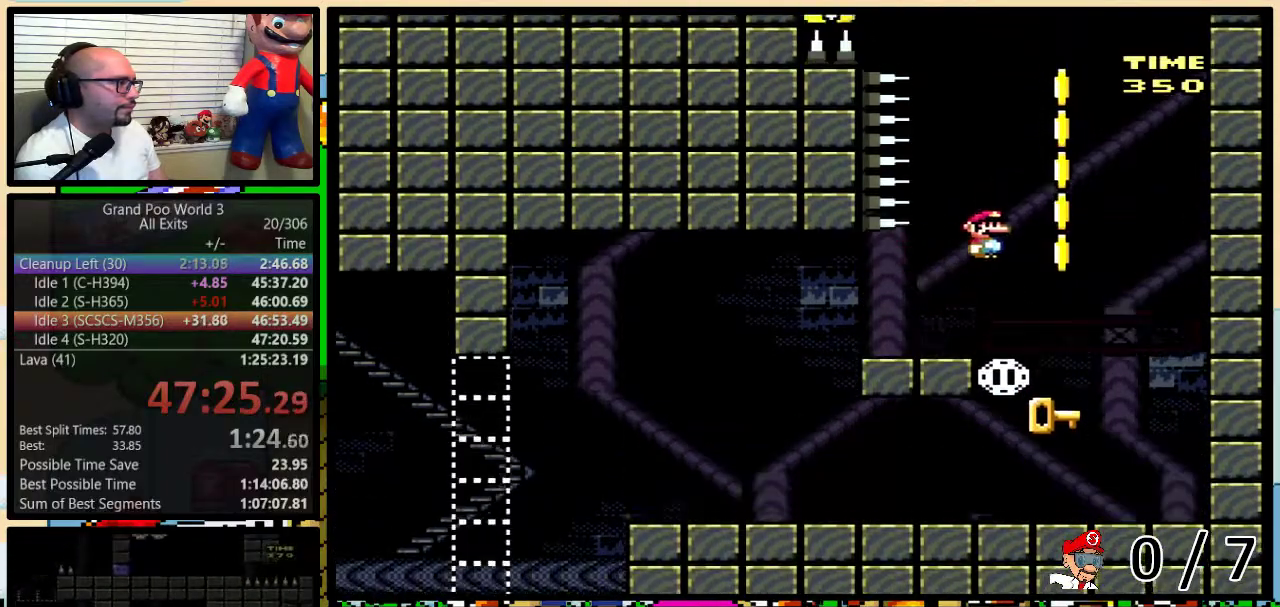
{"buttons": [], "events": [[17, "DPAD_RIGHT", "up"], [83, "DPAD_UP", "down"], [117, "DPAD_RIGHT", "down"], [150, "DPAD_UP", "up"], [250, "DPAD_RIGHT", "up"], [367, "DPAD_RIGHT", "down"], [400, "Y", "up"], [467, "B", "up"], [467, "DPAD_RIGHT", "up"]]}